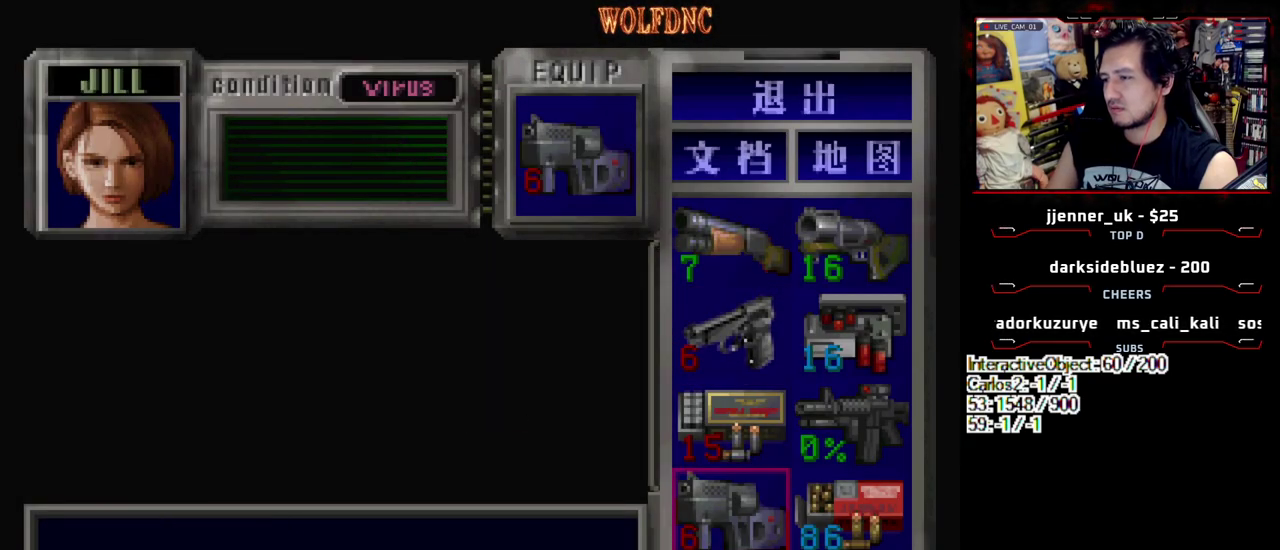
Gameplay with a controller (PlayStation layout); each line is a JSON object with the inputs held at the frame after it. "events" lists button and stick changes between this image and that frame as [ms after this image, input, new state], when the widget could be followed in between. Not read: L3 R3.
{"buttons": ["SQUARE", "DPAD_UP", "DPAD_RIGHT"], "events": [[100, "SQUARE", "down"], [200, "SQUARE", "up"], [250, "DPAD_LEFT", "down"], [300, "DPAD_UP", "down"], [300, "SQUARE", "down"], [350, "DPAD_LEFT", "up"], [483, "DPAD_RIGHT", "down"]]}
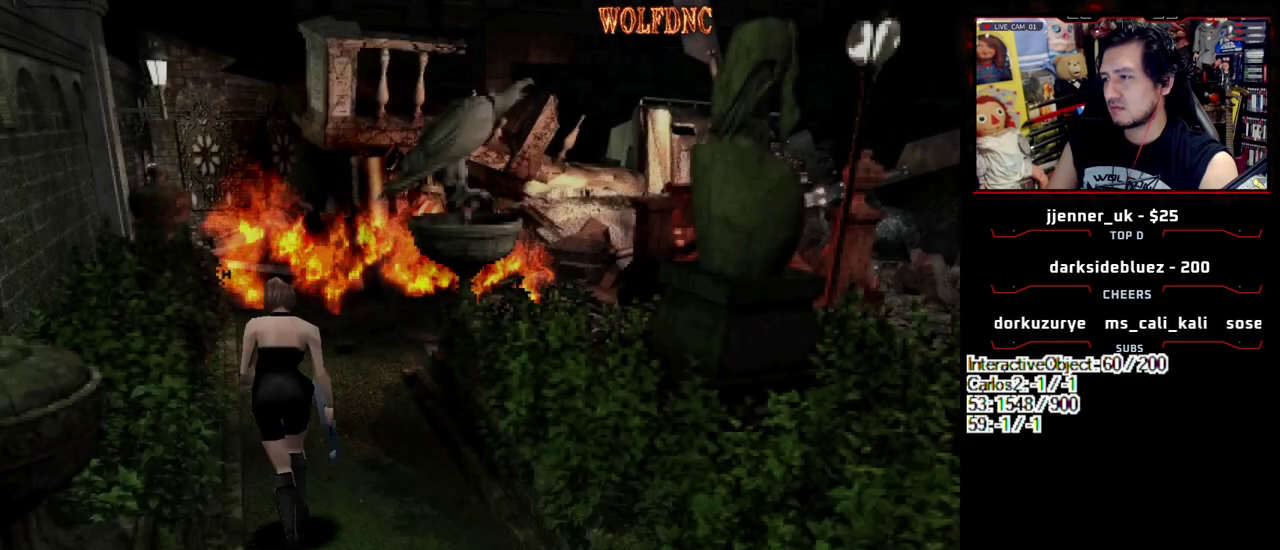
{"buttons": ["DPAD_RIGHT"], "events": [[217, "DPAD_UP", "up"], [267, "SQUARE", "up"]]}
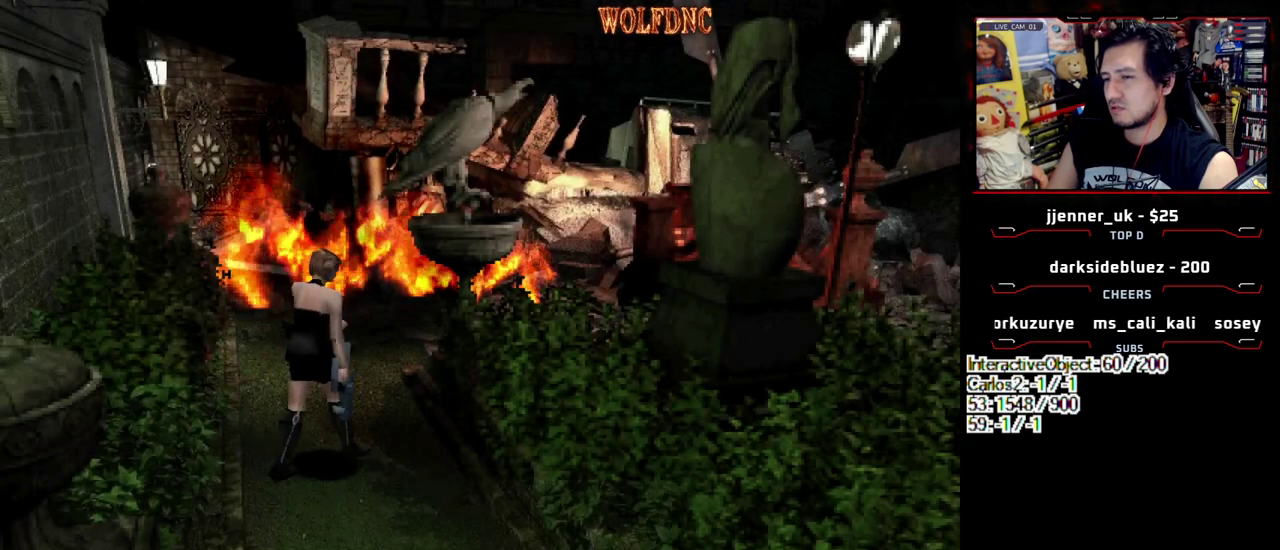
{"buttons": [], "events": [[50, "DPAD_DOWN", "down"], [417, "DPAD_DOWN", "up"], [417, "DPAD_RIGHT", "up"]]}
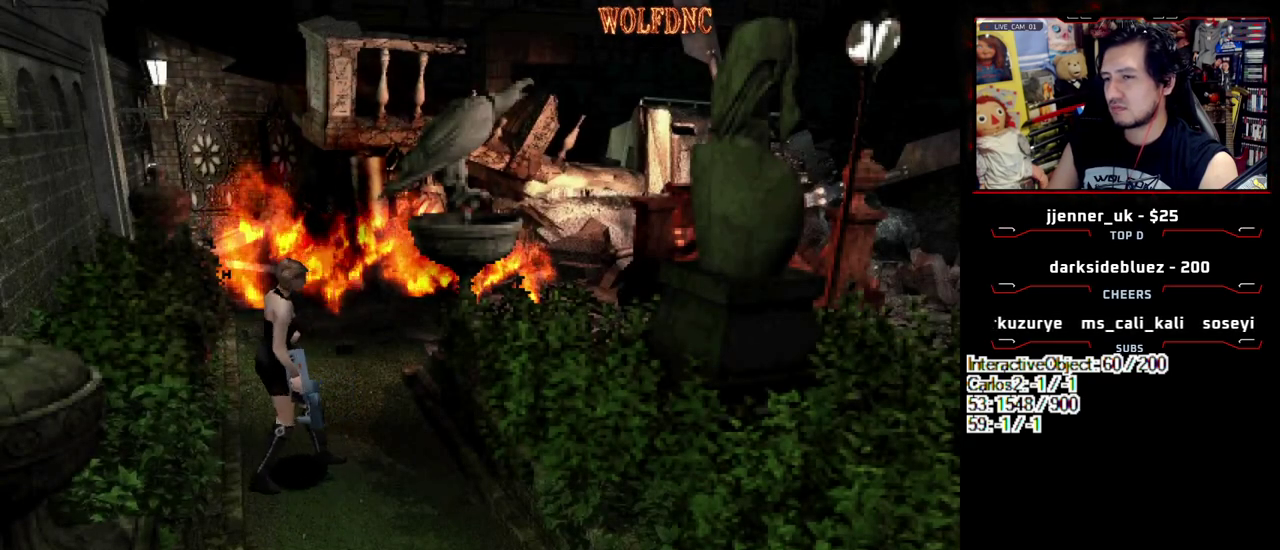
{"buttons": ["SQUARE", "DPAD_UP"], "events": [[383, "DPAD_UP", "down"], [383, "SQUARE", "down"]]}
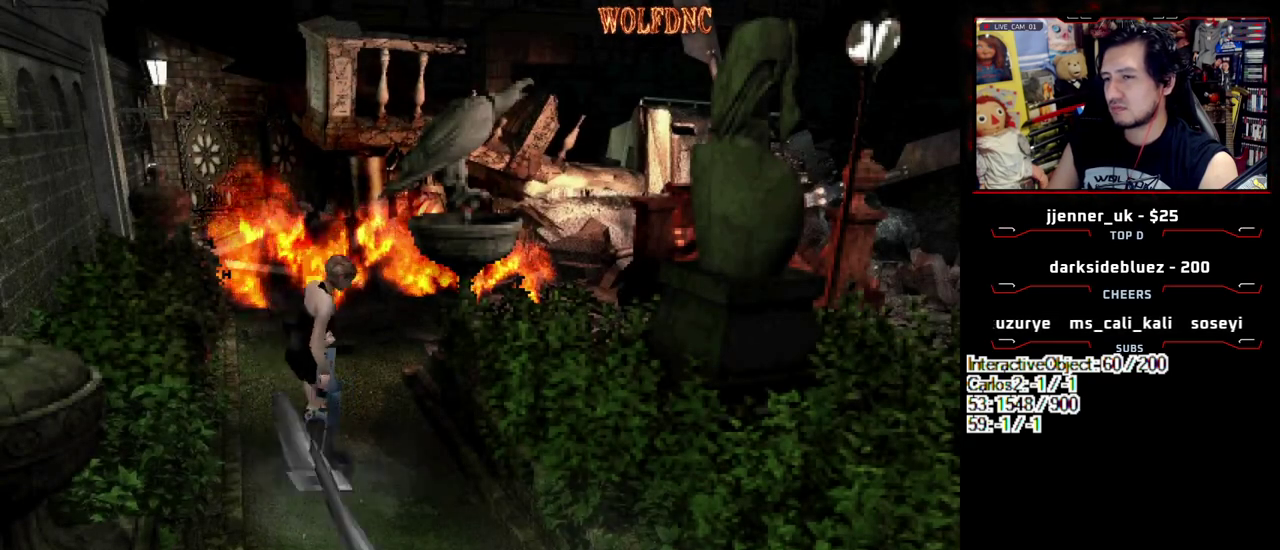
{"buttons": ["CROSS", "R1"], "events": [[33, "R1", "down"], [133, "DPAD_UP", "up"], [133, "SQUARE", "up"], [317, "CROSS", "down"]]}
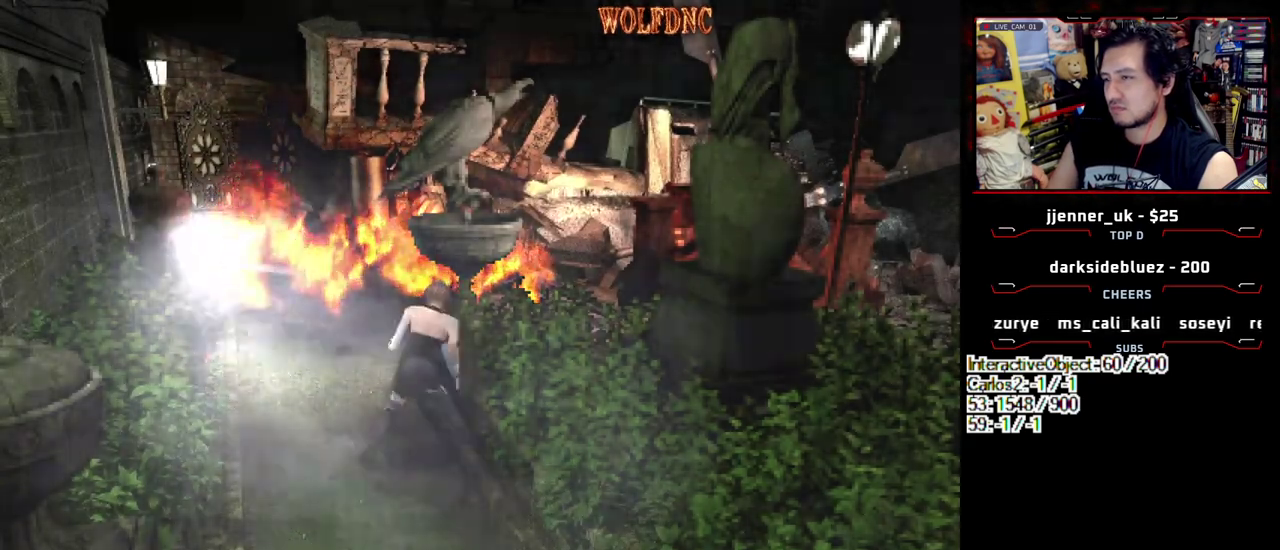
{"buttons": ["CROSS", "R1"], "events": []}
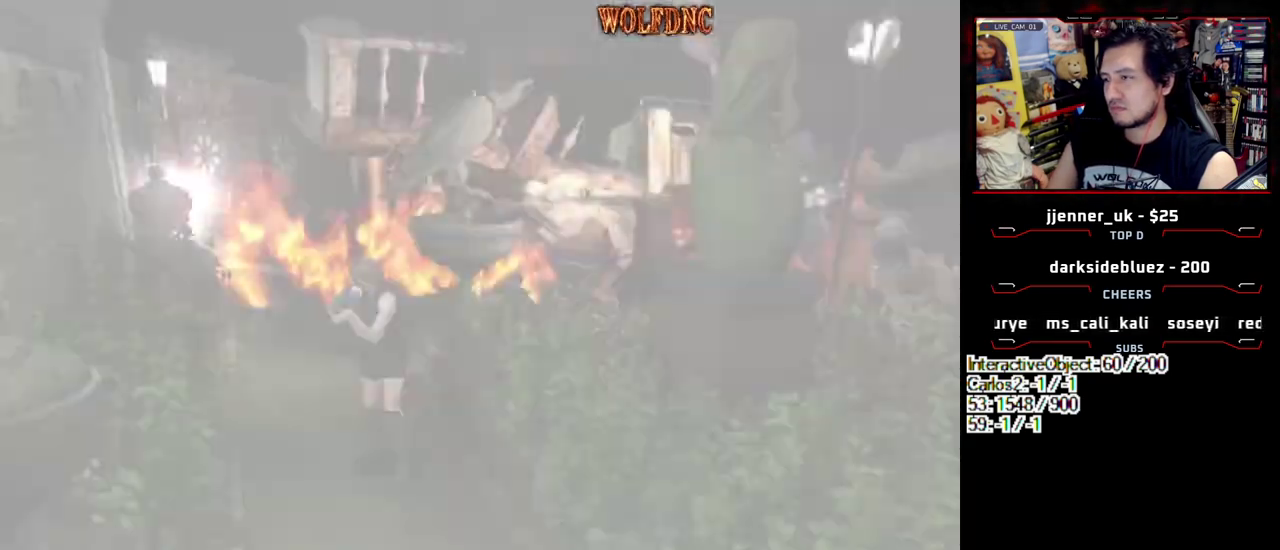
{"buttons": [], "events": [[350, "CROSS", "up"], [483, "R1", "up"]]}
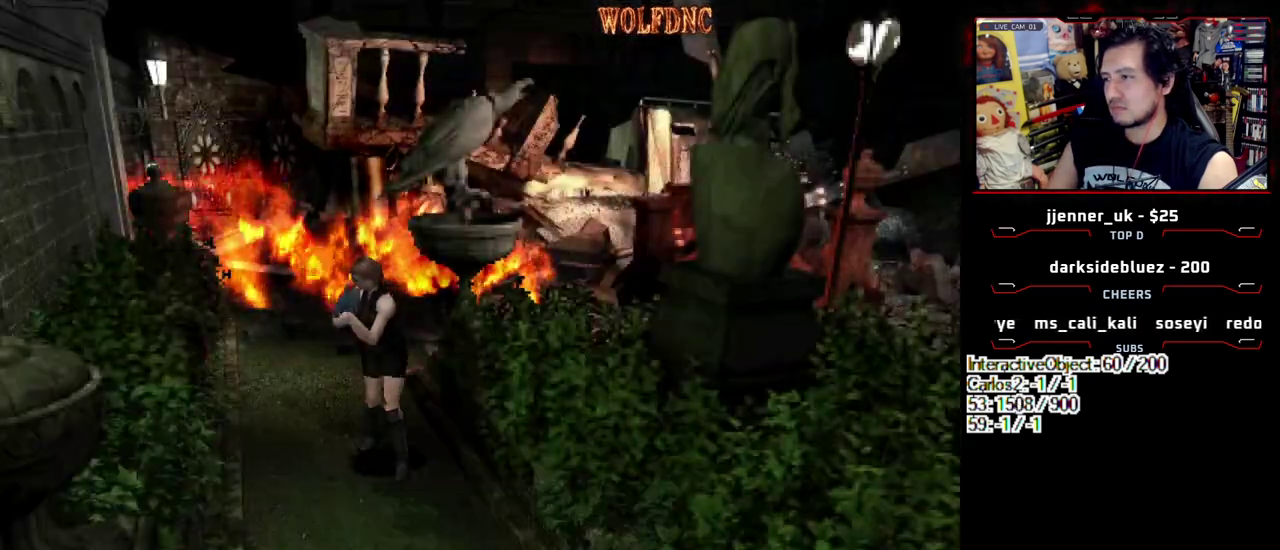
{"buttons": ["CIRCLE"], "events": [[450, "CIRCLE", "down"]]}
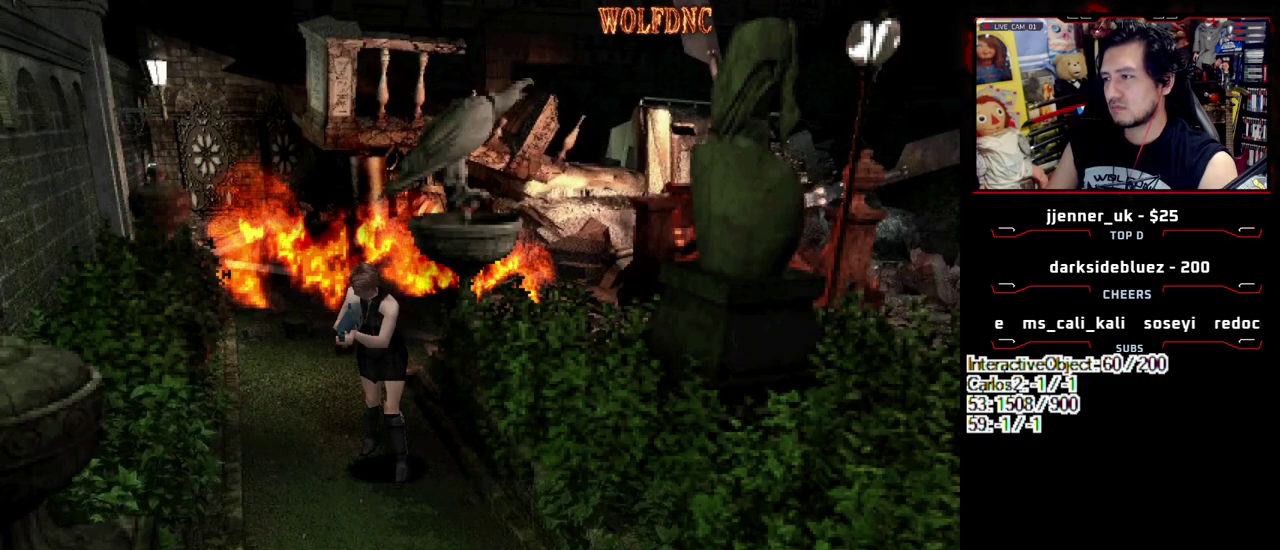
{"buttons": [], "events": [[33, "CIRCLE", "up"], [100, "CIRCLE", "down"], [183, "CIRCLE", "up"], [233, "CIRCLE", "down"], [283, "CIRCLE", "up"], [383, "CIRCLE", "down"], [467, "CIRCLE", "up"]]}
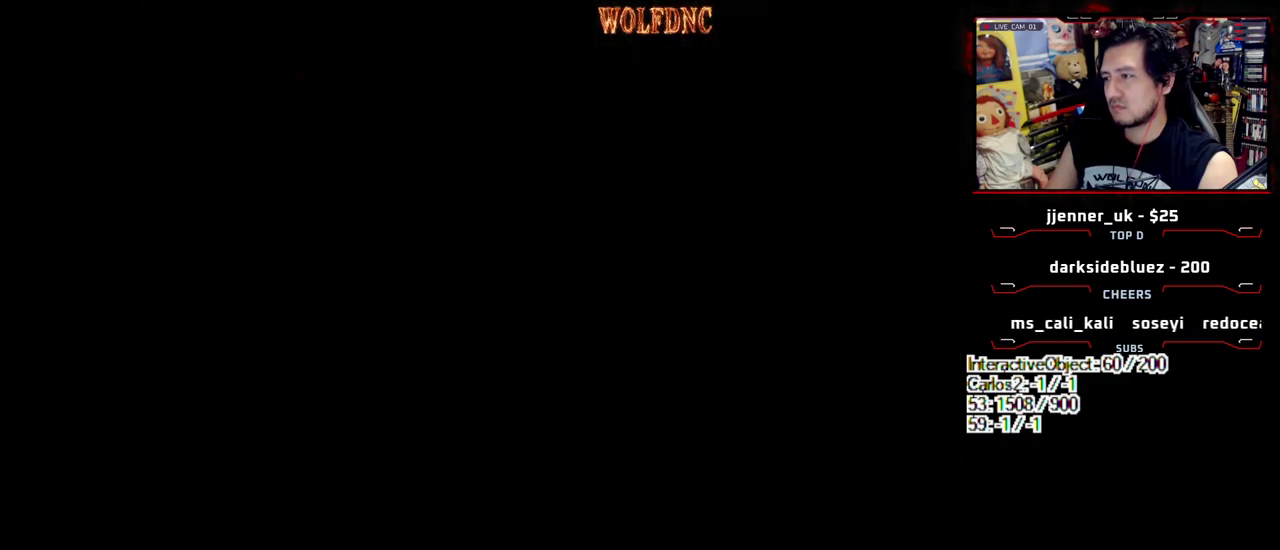
{"buttons": [], "events": []}
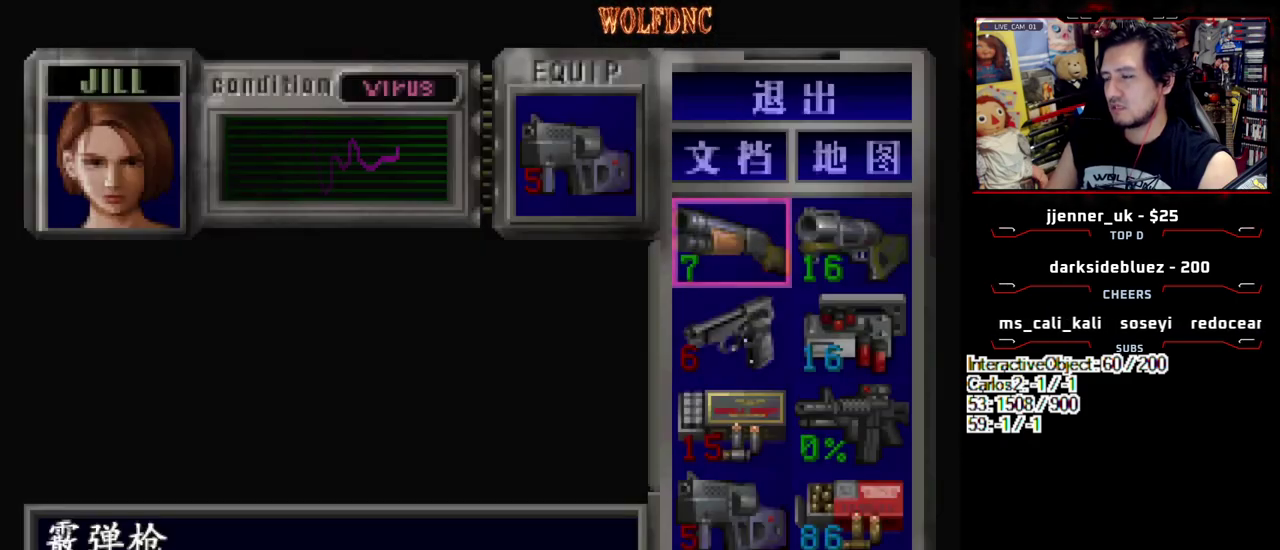
{"buttons": [], "events": []}
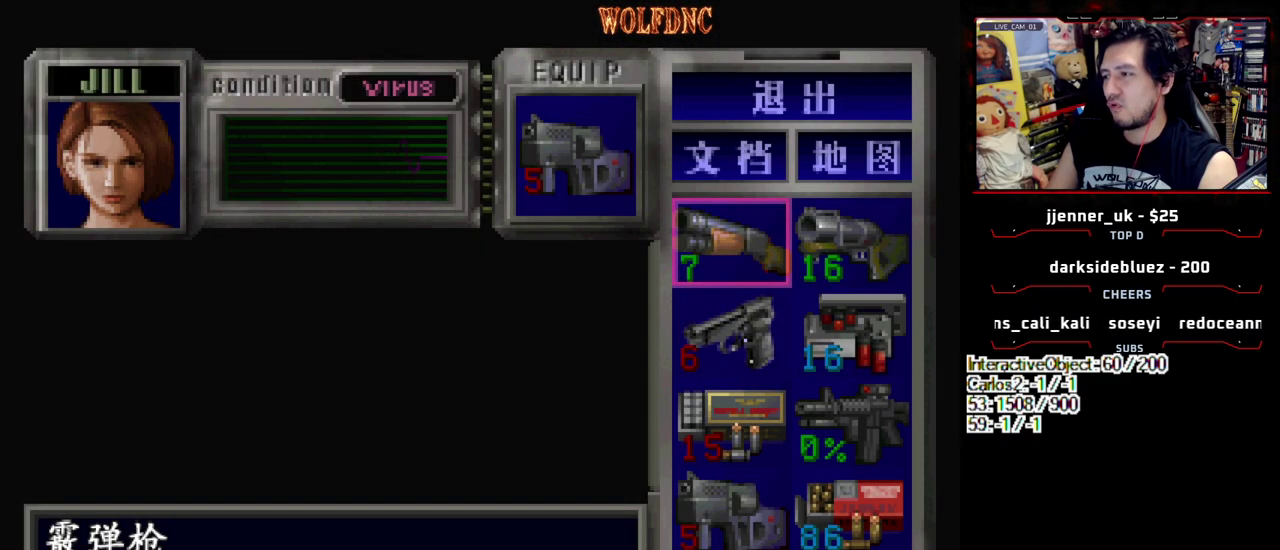
{"buttons": ["DPAD_RIGHT"], "events": [[233, "CIRCLE", "down"], [333, "CIRCLE", "up"], [417, "DPAD_RIGHT", "down"]]}
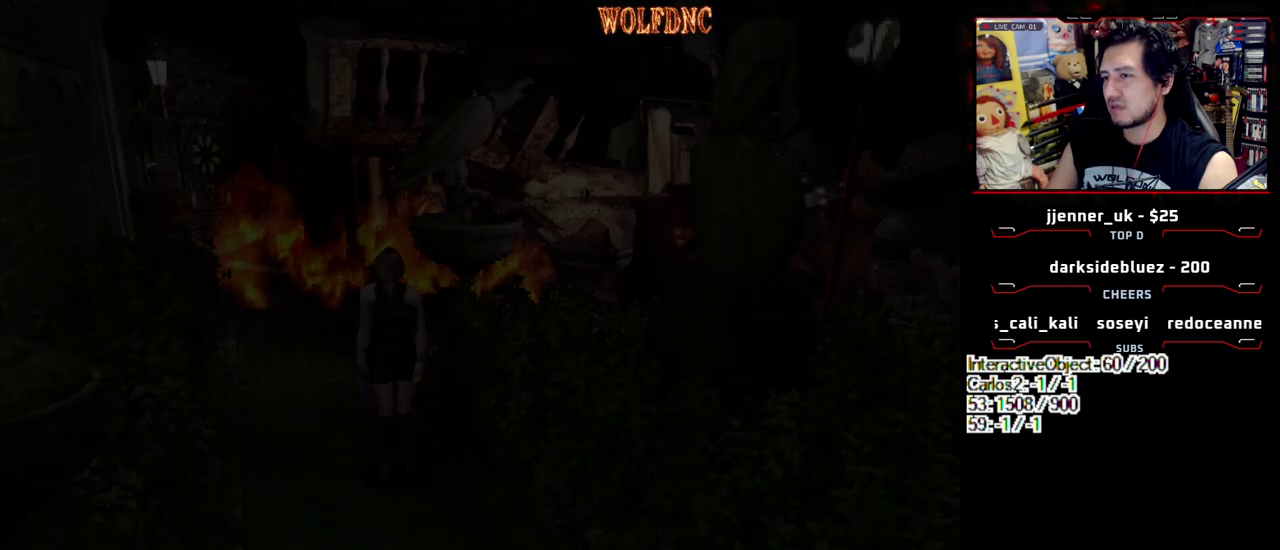
{"buttons": ["CIRCLE"], "events": [[17, "DPAD_UP", "down"], [67, "SQUARE", "down"], [150, "DPAD_RIGHT", "up"], [383, "CIRCLE", "down"], [383, "DPAD_LEFT", "down"], [483, "DPAD_LEFT", "up"], [483, "DPAD_UP", "up"], [483, "SQUARE", "up"]]}
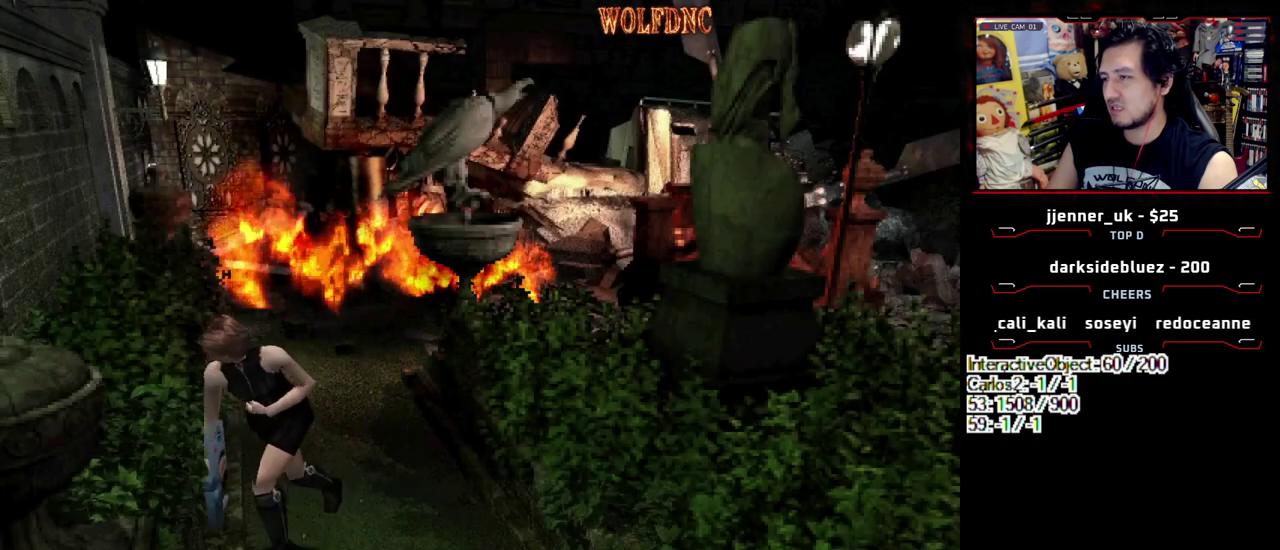
{"buttons": [], "events": [[33, "CIRCLE", "up"]]}
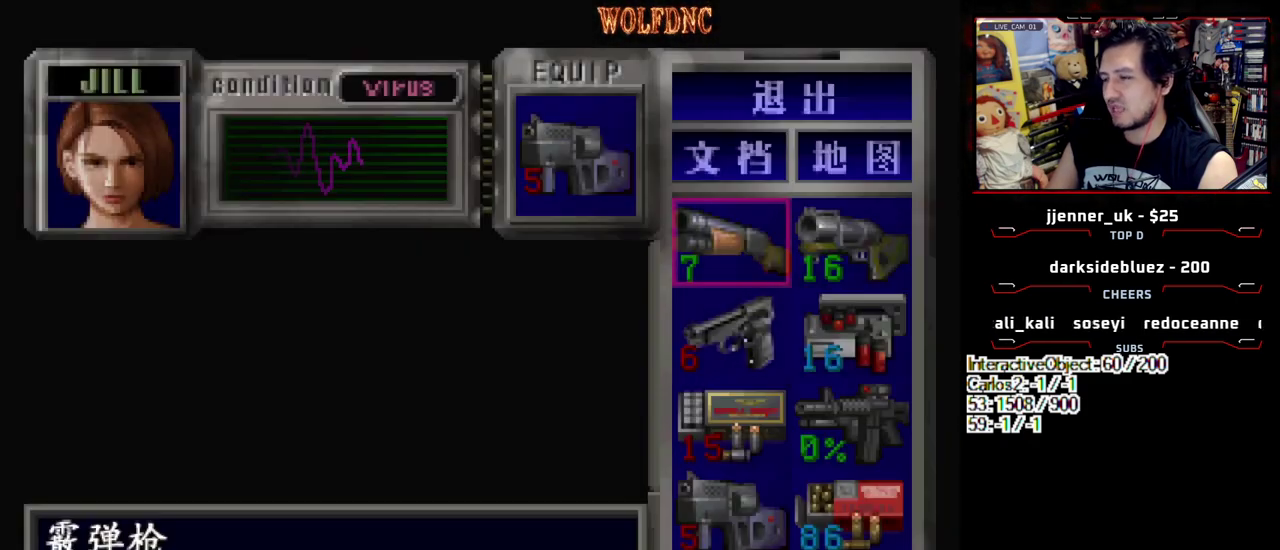
{"buttons": [], "events": []}
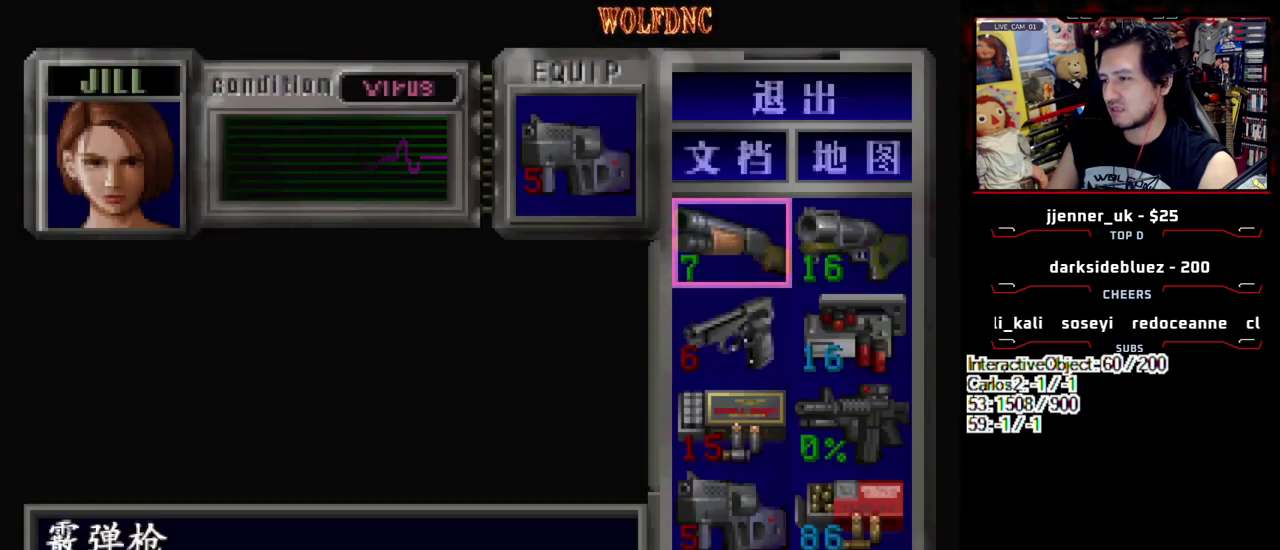
{"buttons": [], "events": [[17, "DPAD_DOWN", "down"], [67, "DPAD_DOWN", "up"], [150, "DPAD_DOWN", "down"], [300, "DPAD_DOWN", "up"]]}
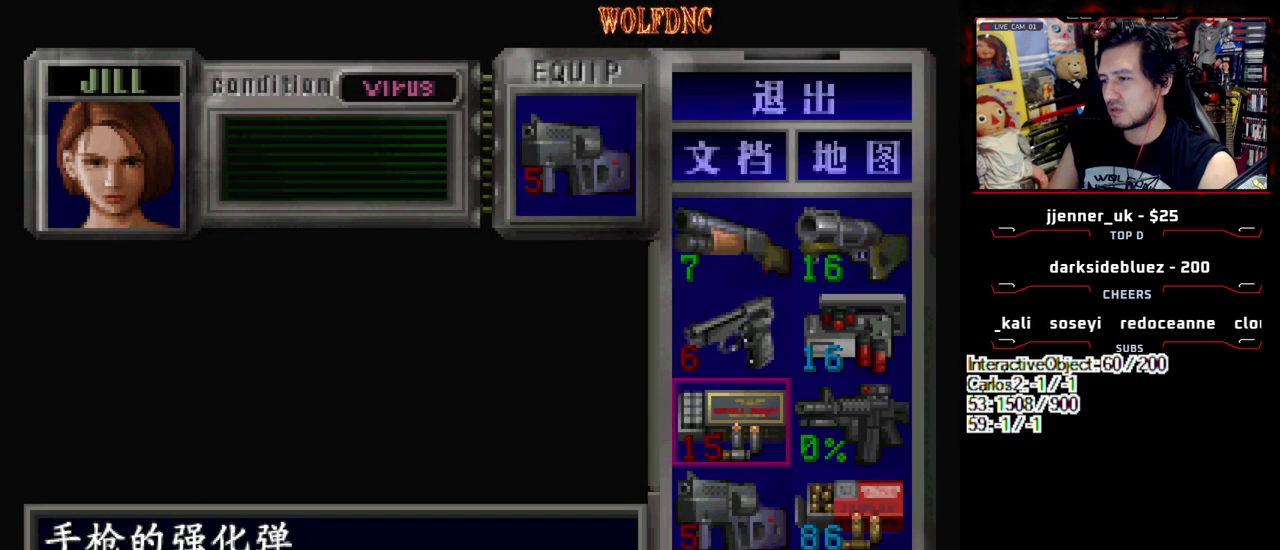
{"buttons": [], "events": []}
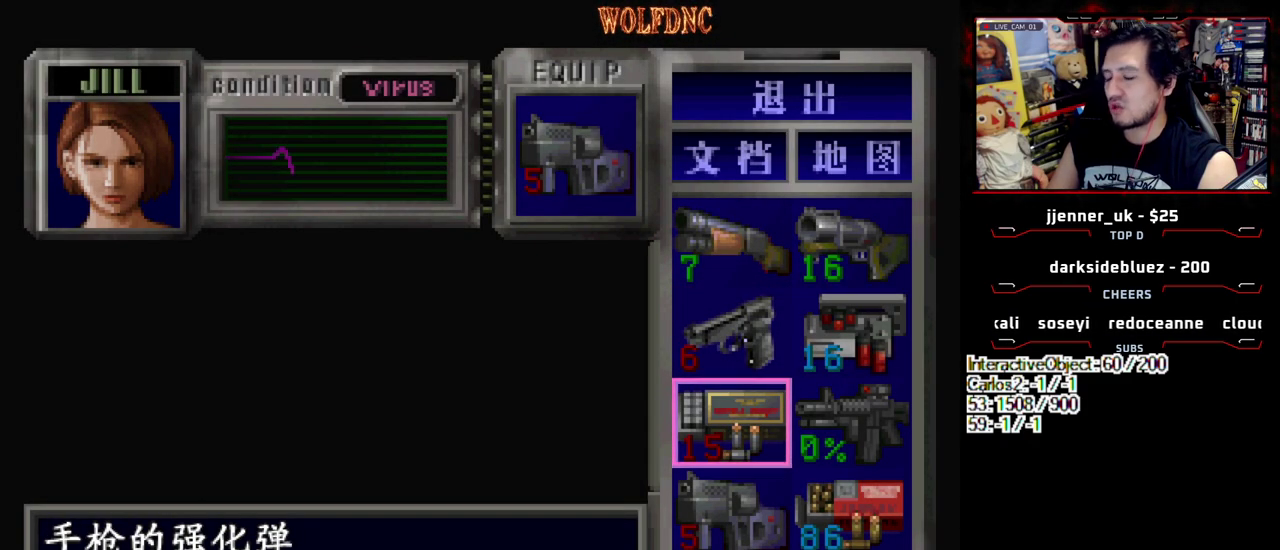
{"buttons": [], "events": []}
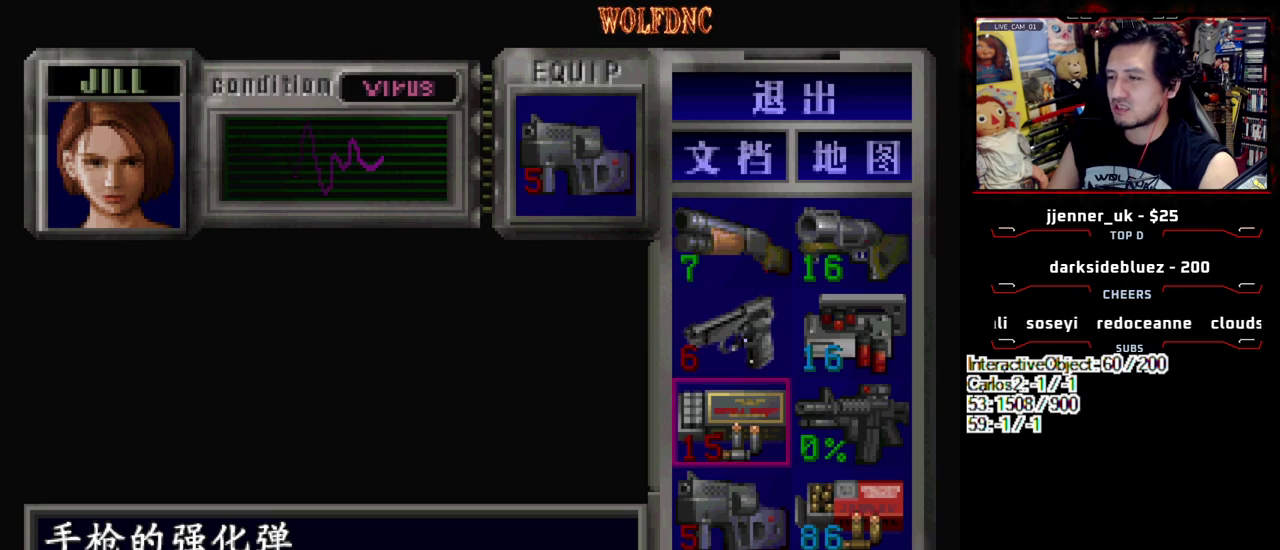
{"buttons": ["SQUARE", "DPAD_DOWN"], "events": [[200, "SQUARE", "down"], [300, "SQUARE", "up"], [350, "DPAD_DOWN", "down"], [483, "SQUARE", "down"]]}
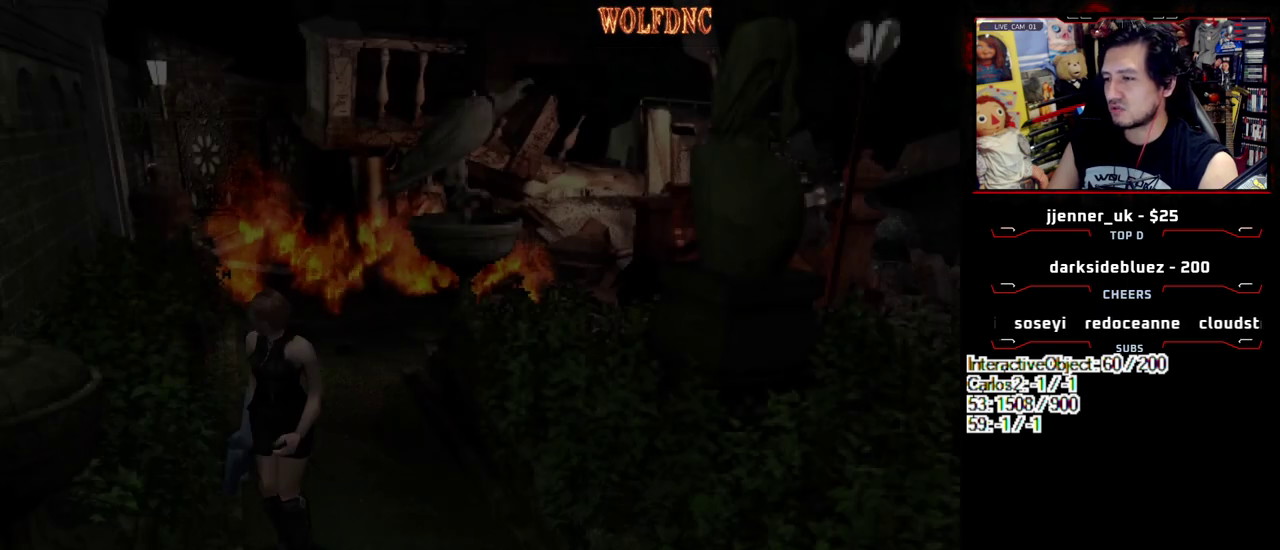
{"buttons": [], "events": [[133, "DPAD_DOWN", "up"], [133, "SQUARE", "up"], [217, "CIRCLE", "down"], [317, "CIRCLE", "up"], [400, "CIRCLE", "down"], [500, "CIRCLE", "up"]]}
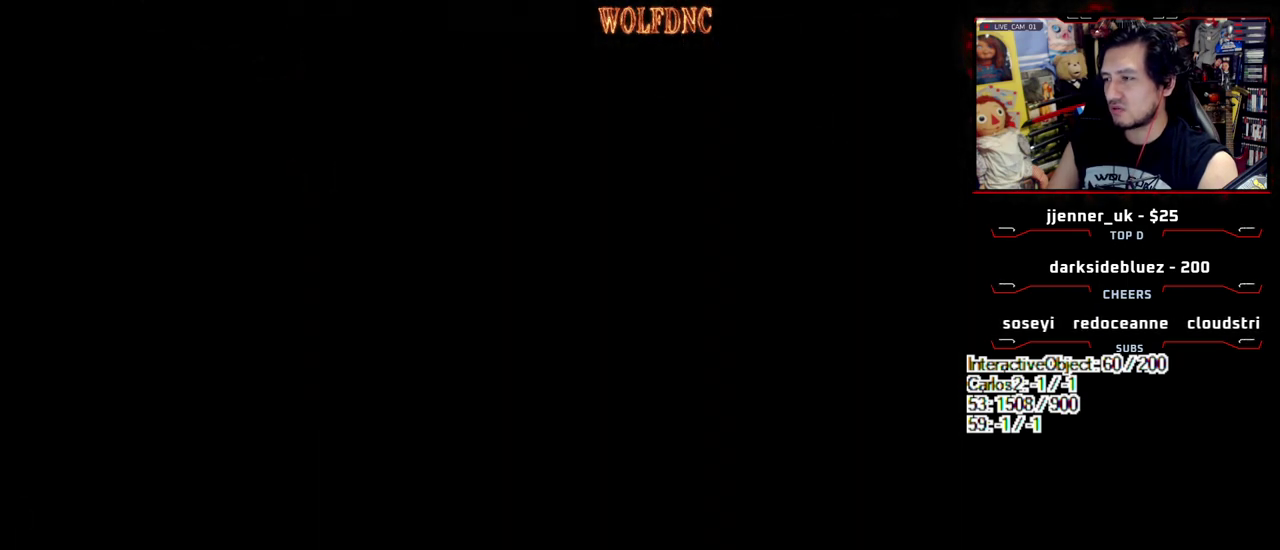
{"buttons": [], "events": [[333, "CIRCLE", "down"], [417, "CIRCLE", "up"]]}
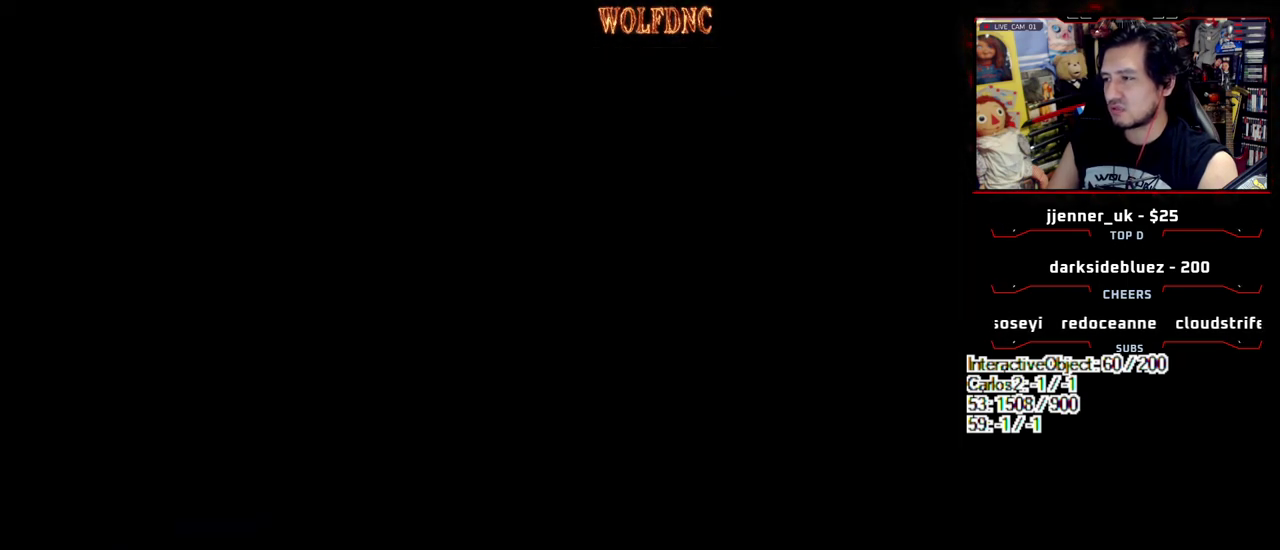
{"buttons": ["SQUARE", "R1", "DPAD_UP", "DPAD_RIGHT"], "events": [[17, "DPAD_LEFT", "down"], [117, "DPAD_UP", "down"], [117, "SQUARE", "down"], [300, "DPAD_LEFT", "up"], [350, "DPAD_RIGHT", "down"], [433, "R1", "down"]]}
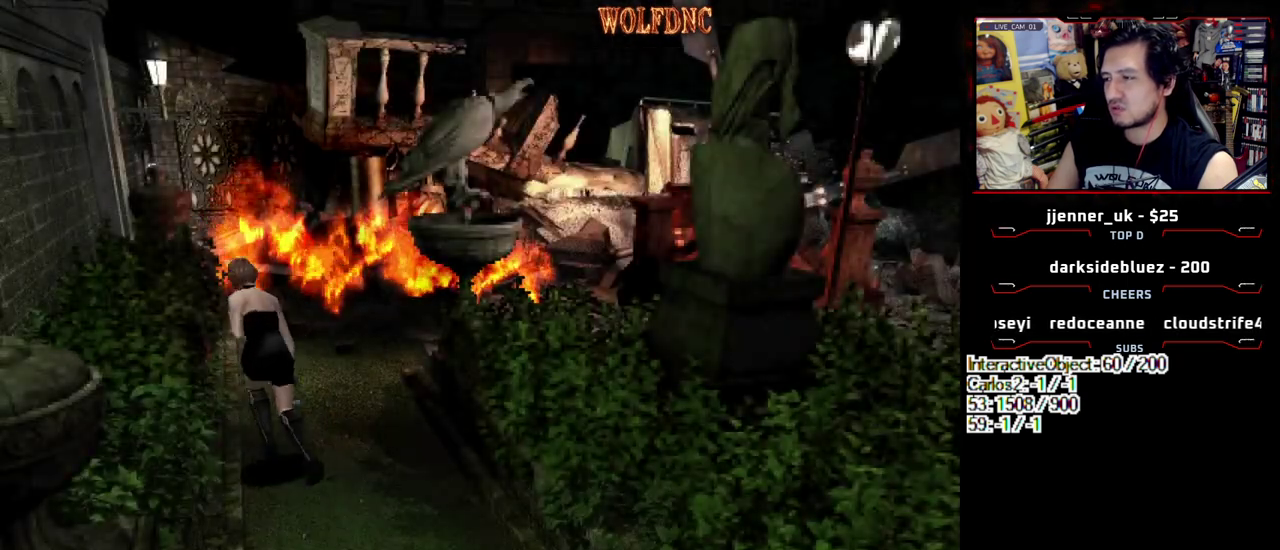
{"buttons": ["R1"], "events": [[33, "SQUARE", "up"], [83, "DPAD_UP", "up"], [133, "DPAD_RIGHT", "up"]]}
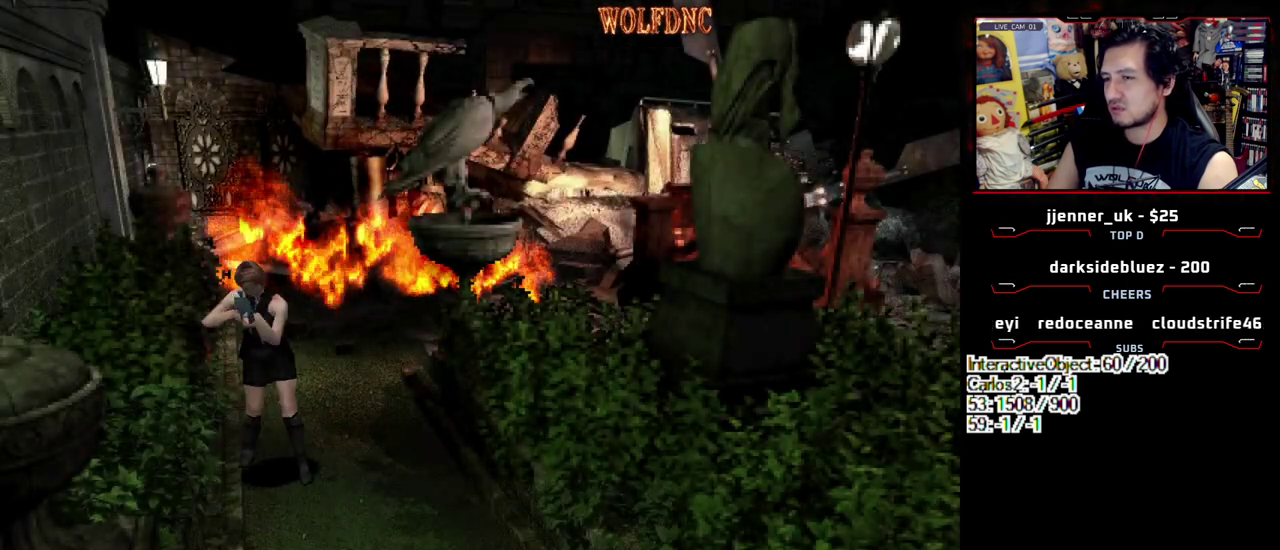
{"buttons": [], "events": [[50, "CROSS", "down"], [183, "CROSS", "up"], [283, "R1", "up"]]}
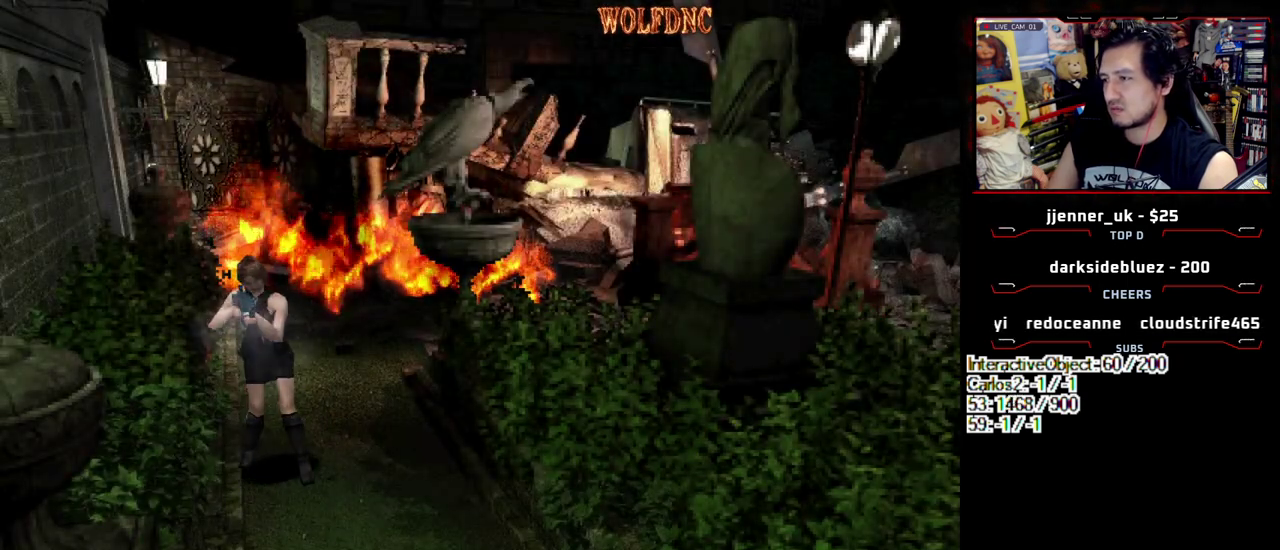
{"buttons": ["DPAD_LEFT"], "events": [[200, "DPAD_LEFT", "down"], [383, "CIRCLE", "down"], [483, "CIRCLE", "up"]]}
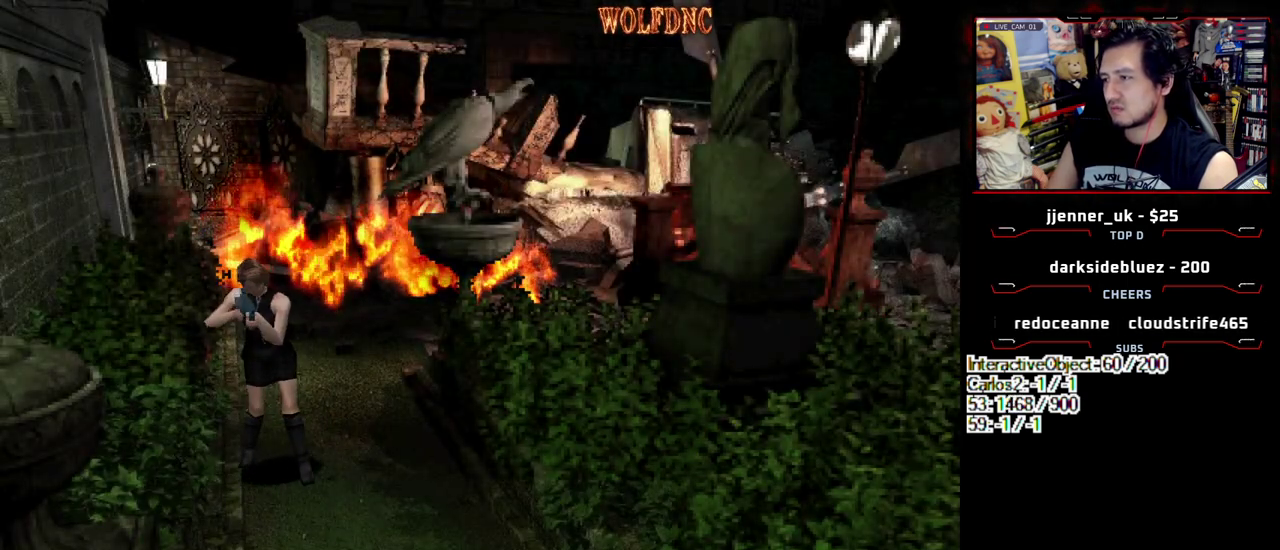
{"buttons": ["CIRCLE"], "events": [[83, "CIRCLE", "down"], [133, "CIRCLE", "up"], [217, "CIRCLE", "down"], [317, "CIRCLE", "up"], [367, "DPAD_LEFT", "up"], [450, "CIRCLE", "down"]]}
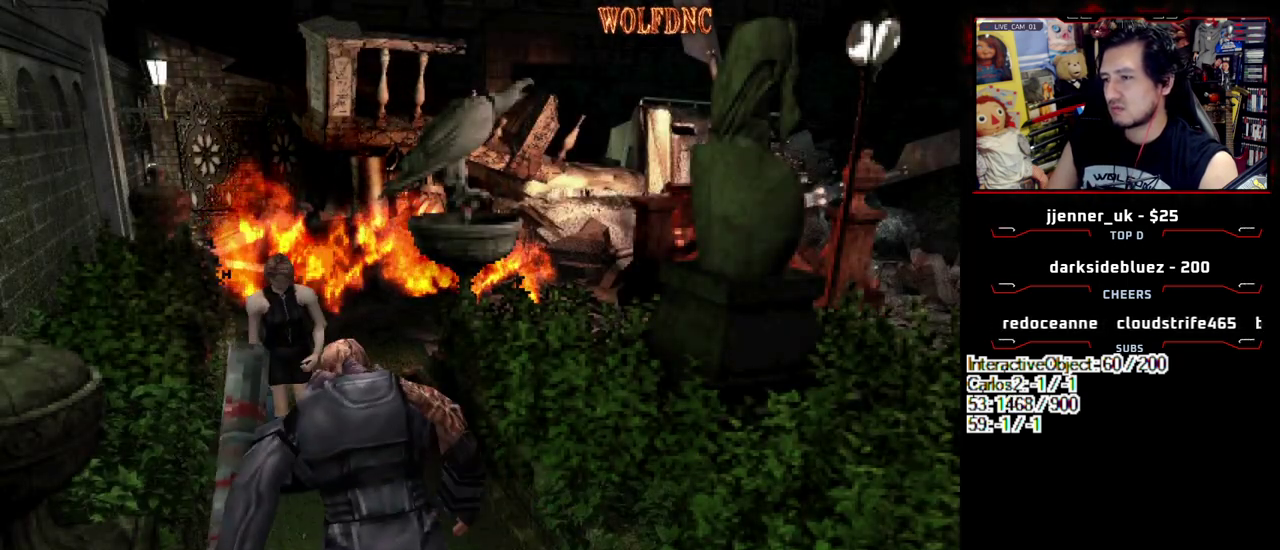
{"buttons": [], "events": [[50, "DPAD_LEFT", "down"], [100, "CIRCLE", "up"], [133, "DPAD_LEFT", "up"]]}
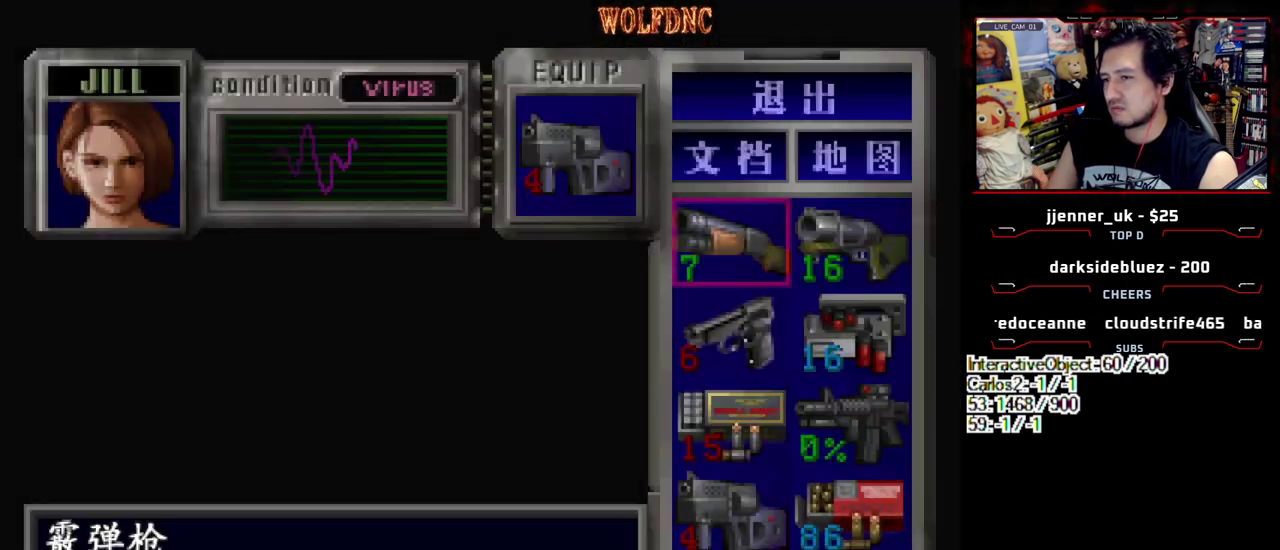
{"buttons": ["SQUARE", "DPAD_UP", "DPAD_LEFT"], "events": [[17, "CIRCLE", "down"], [67, "CIRCLE", "up"], [67, "DPAD_LEFT", "down"], [250, "DPAD_UP", "down"], [250, "SQUARE", "down"]]}